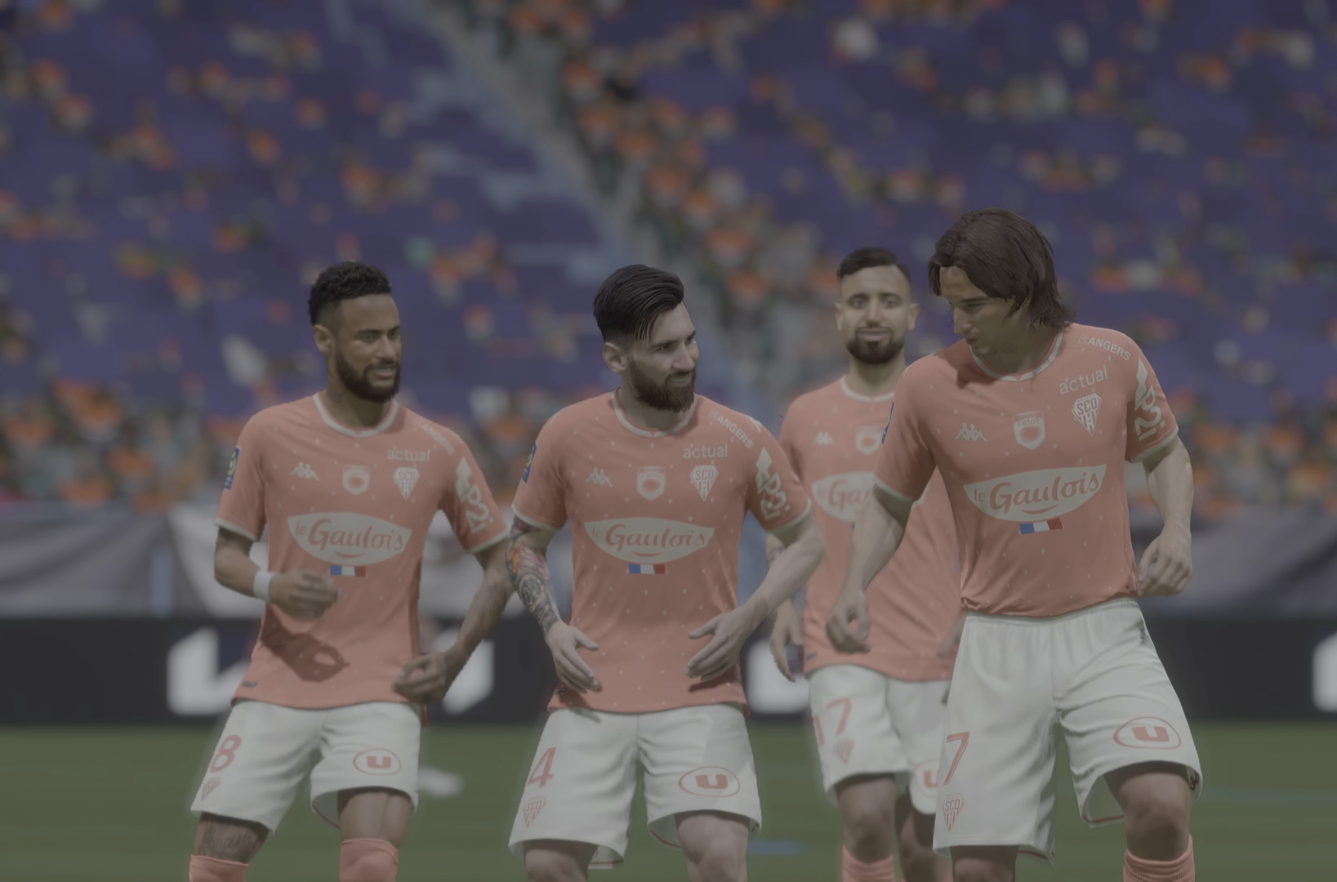
Gameplay with a controller (PlayStation layout); each line is a JSON object with the inputs held at the frame after it. "events" lists button and stick changes between this image and that frame as [ms after this image, input, new state], when the widget could be followed in between. Not read: L3 R3.
{"buttons": [], "left_stick": "center", "right_stick": "center", "events": []}
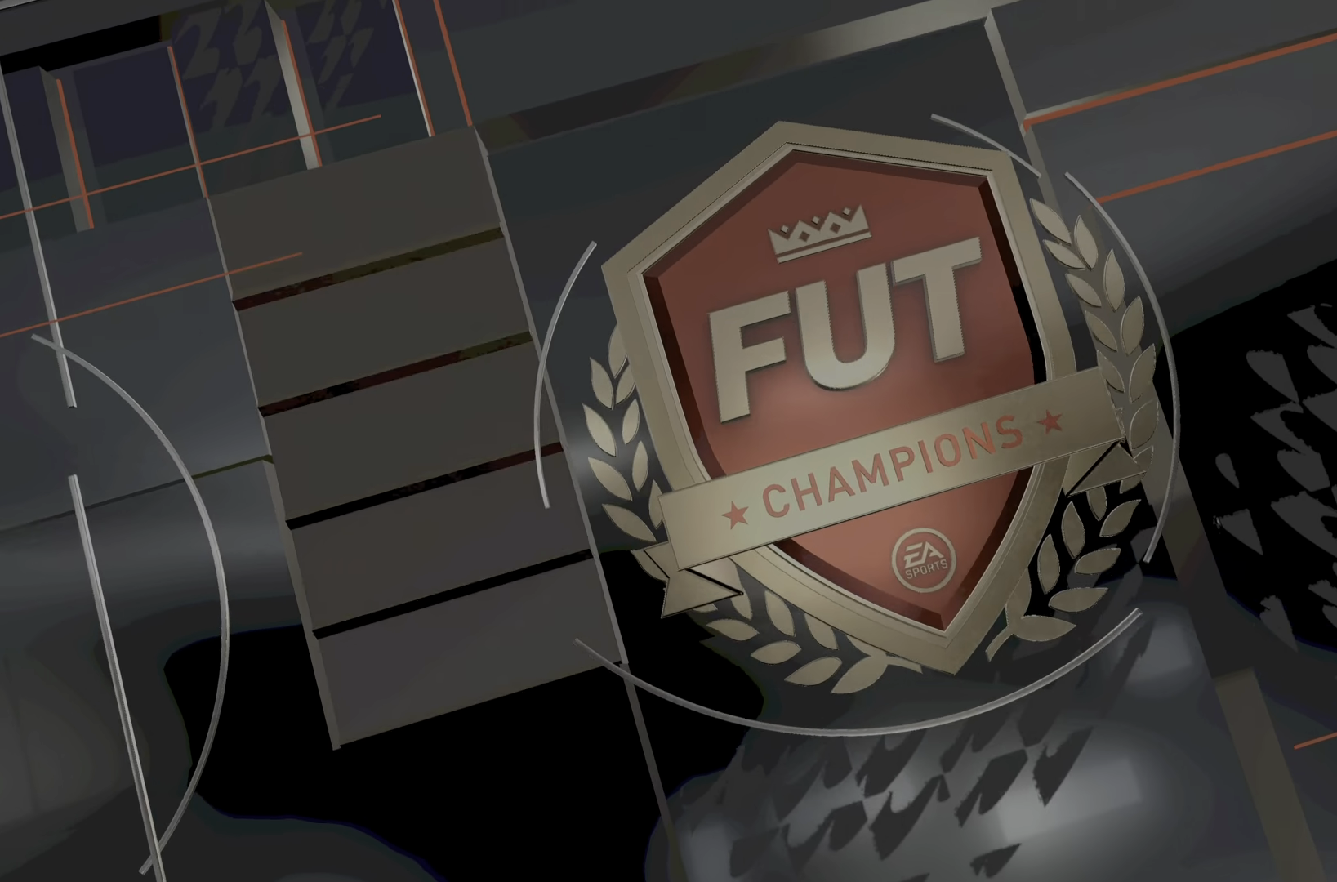
{"buttons": [], "left_stick": "center", "right_stick": "center", "events": []}
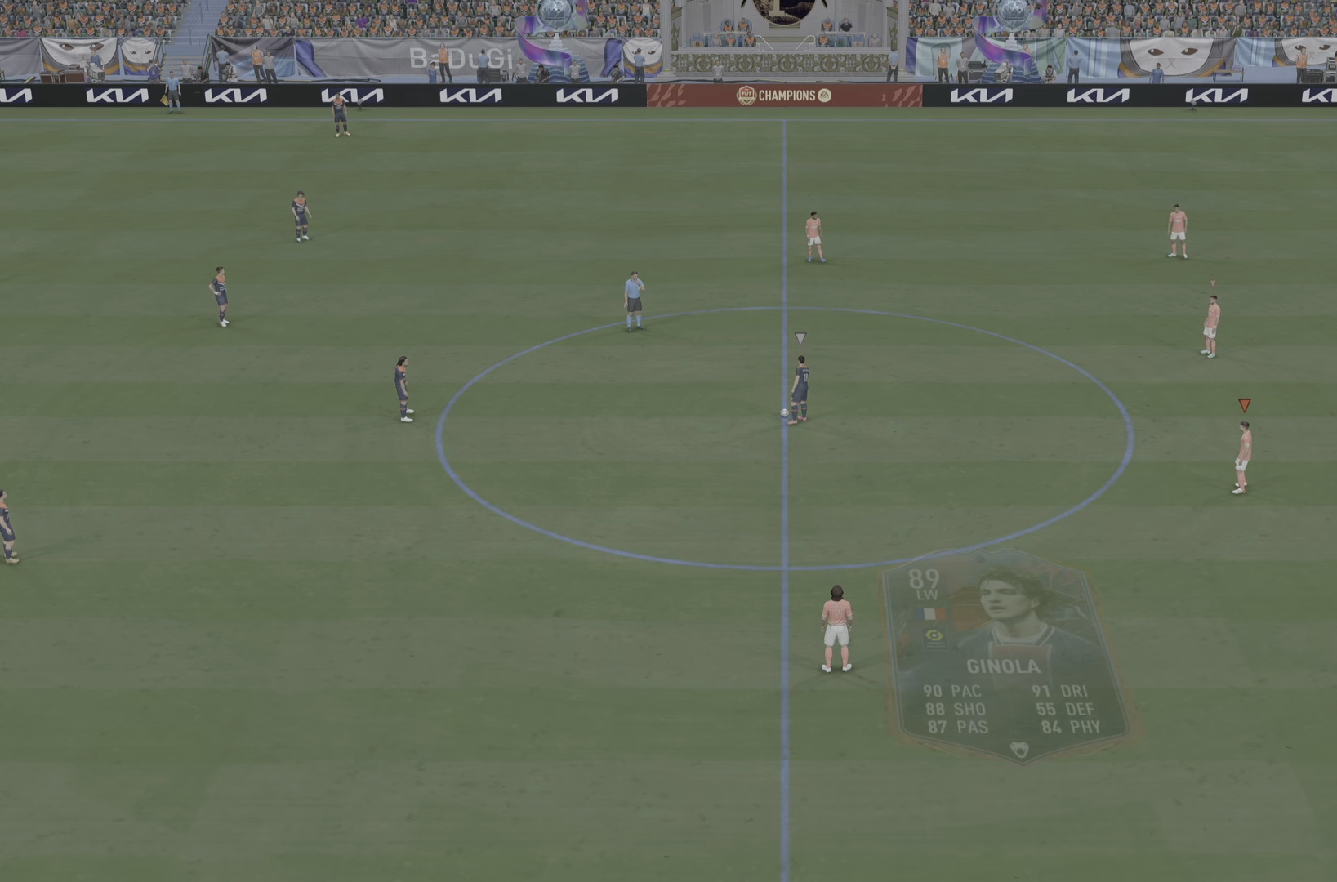
{"buttons": [], "left_stick": "center", "right_stick": "center", "events": [[33, "left_stick", "left"], [283, "right_stick", "down-left"], [300, "left_stick", "up-left"], [417, "right_stick", "center"], [467, "left_stick", "center"]]}
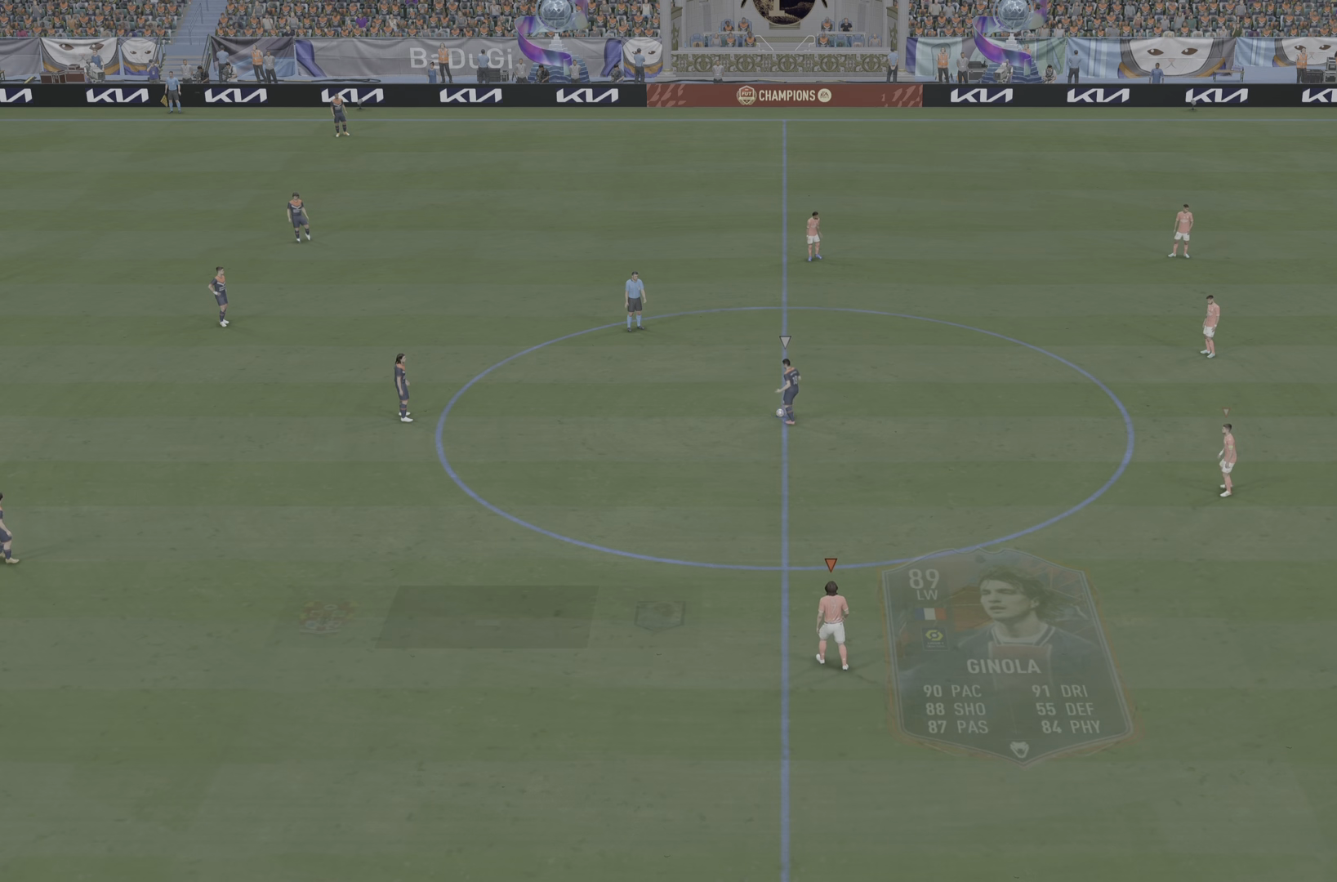
{"buttons": ["R2"], "left_stick": "left", "right_stick": "center", "events": [[117, "left_stick", "down-right"], [167, "left_stick", "left"], [200, "R2", "down"]]}
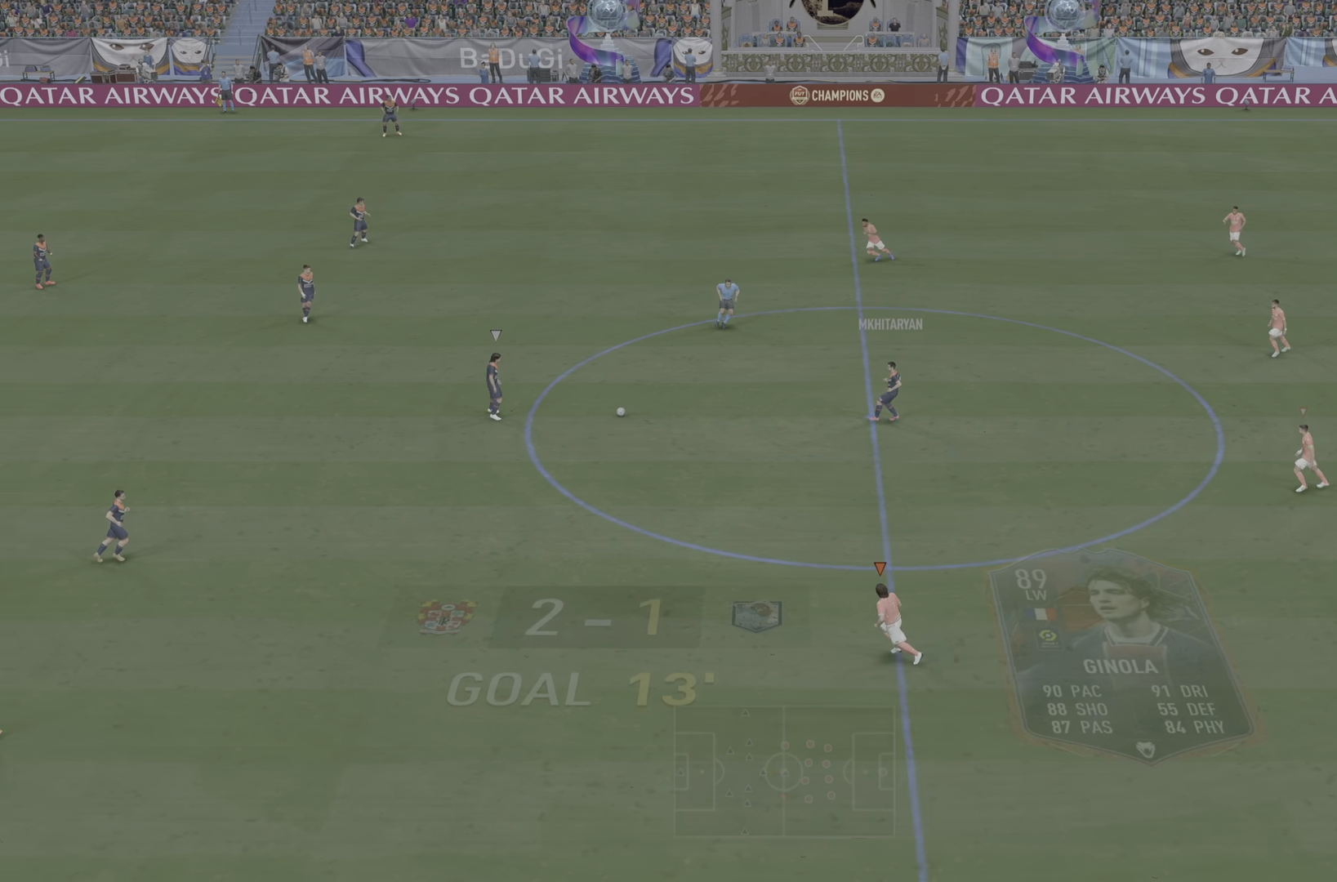
{"buttons": ["R2"], "left_stick": "left", "right_stick": "center", "events": []}
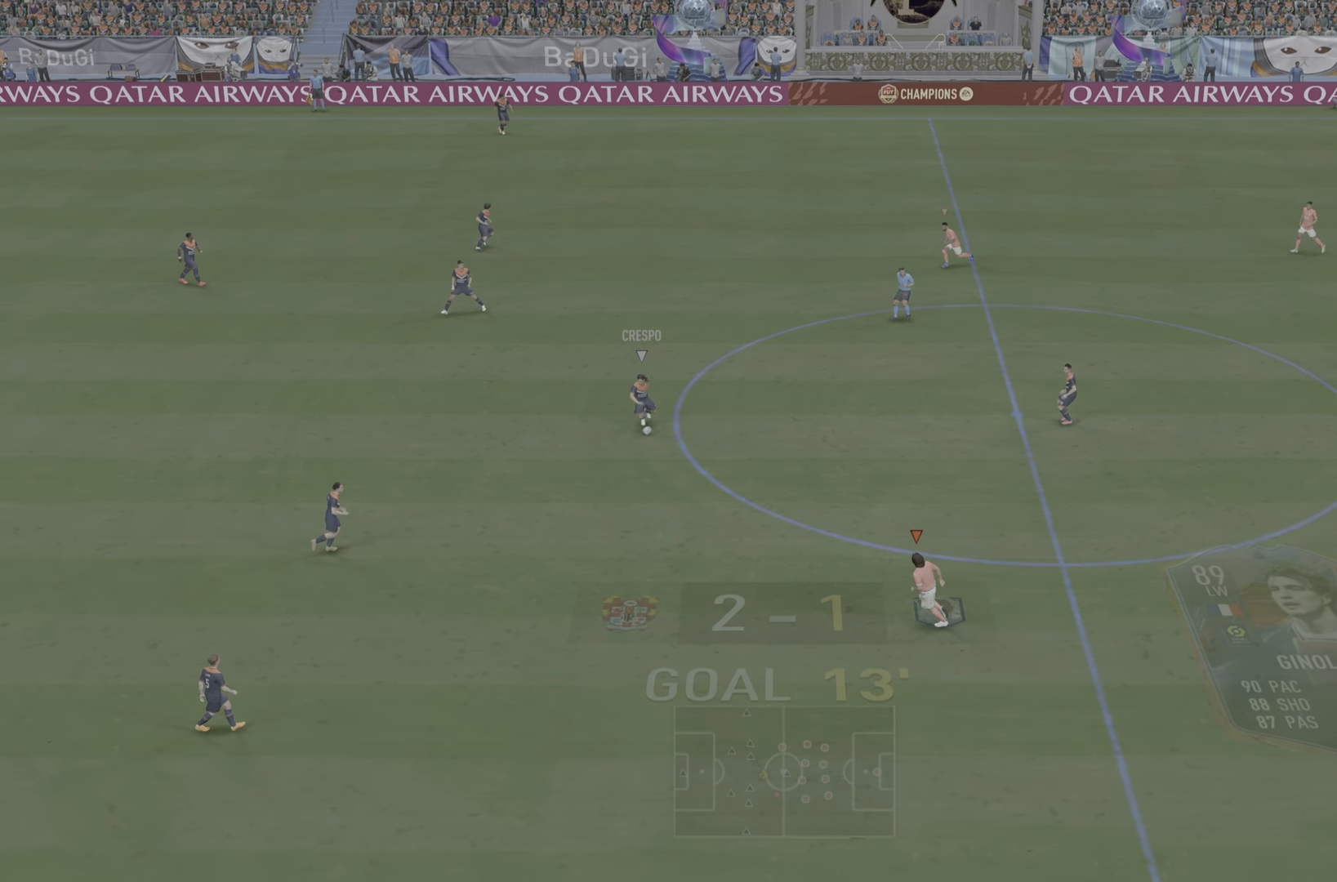
{"buttons": ["R2"], "left_stick": "left", "right_stick": "center", "events": []}
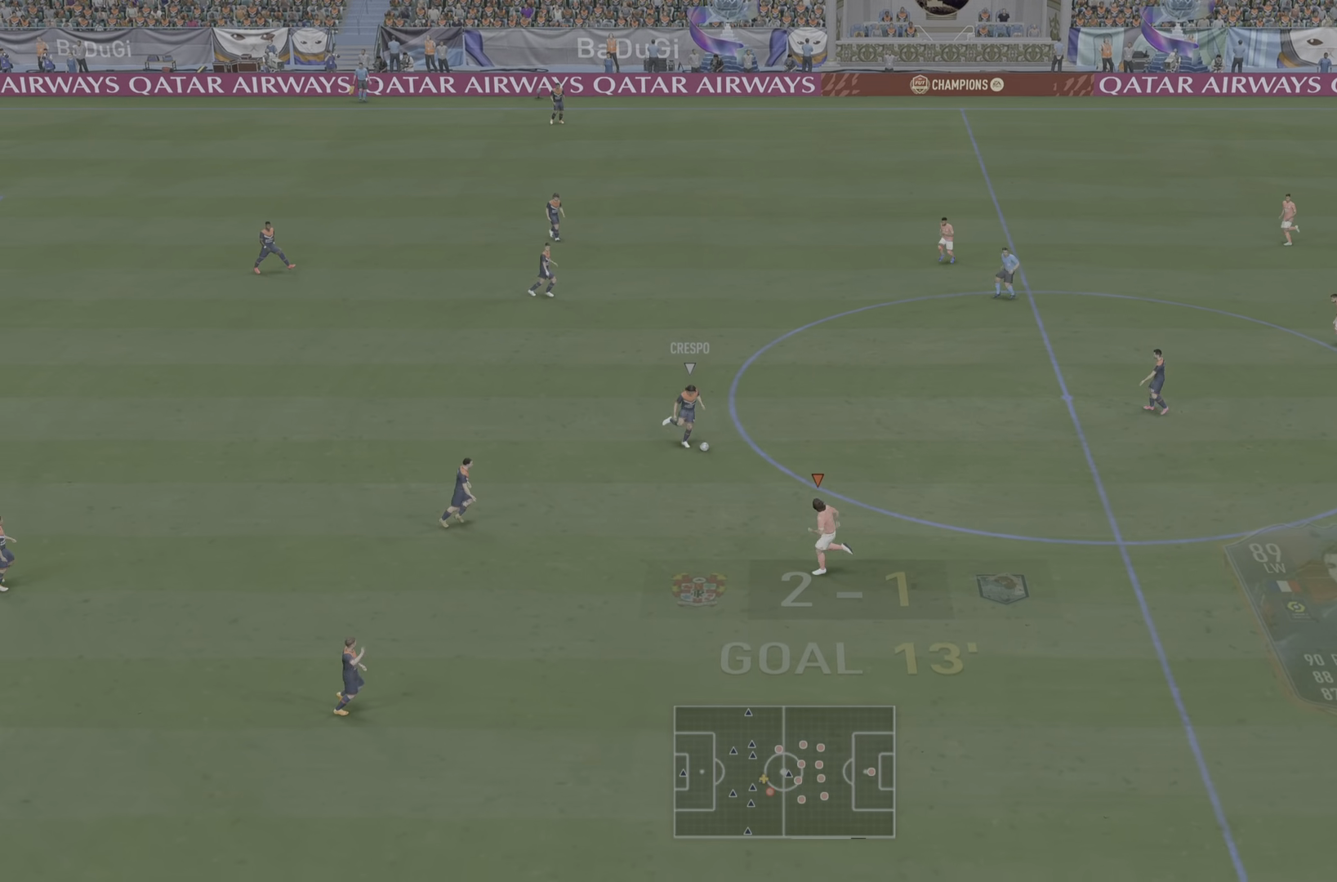
{"buttons": ["L1"], "left_stick": "left", "right_stick": "center", "events": [[400, "L1", "down"], [450, "R2", "up"]]}
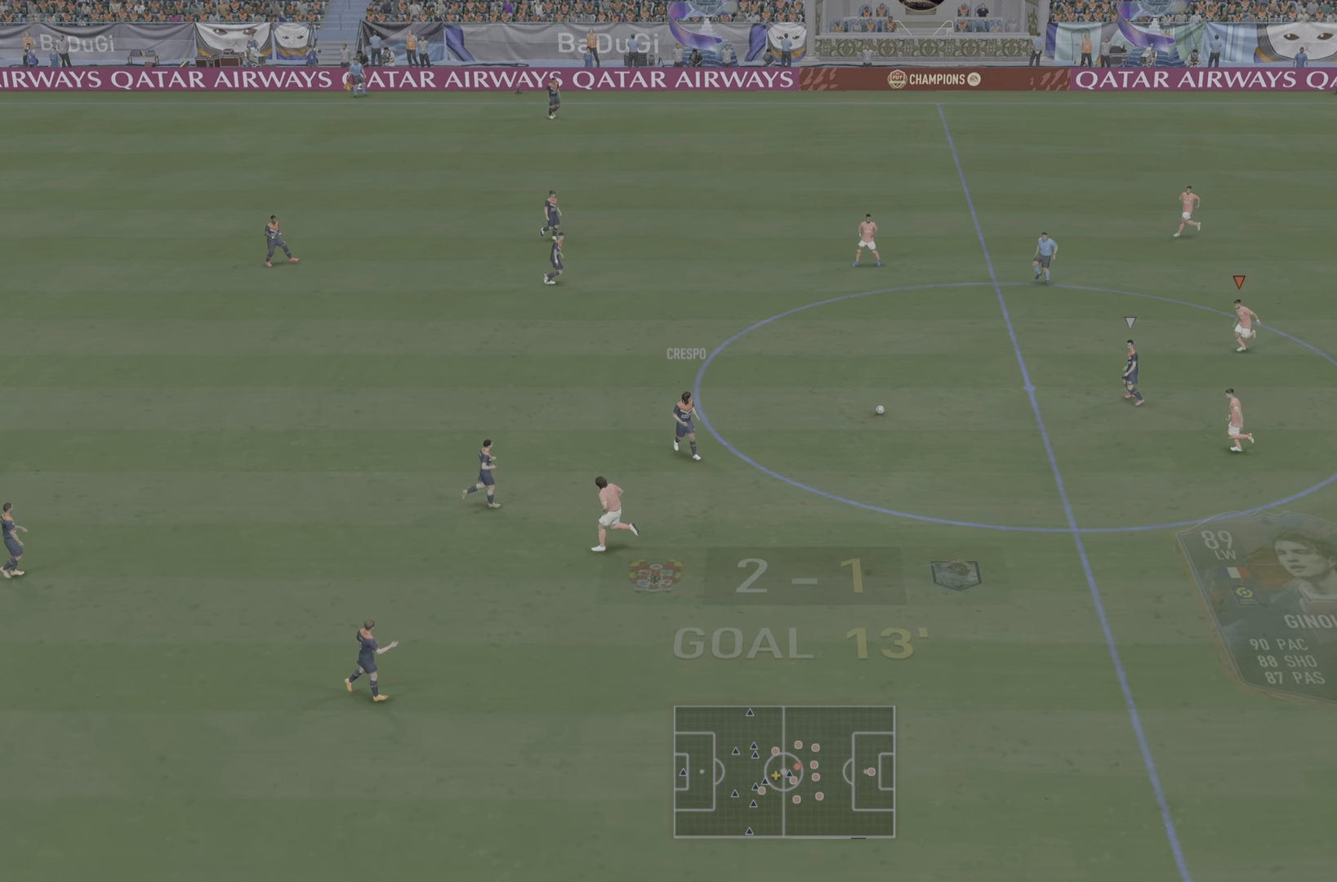
{"buttons": ["R2"], "left_stick": "left", "right_stick": "center", "events": [[34, "L1", "up"], [34, "left_stick", "down-left"], [84, "R2", "down"], [234, "left_stick", "up-left"], [401, "left_stick", "left"]]}